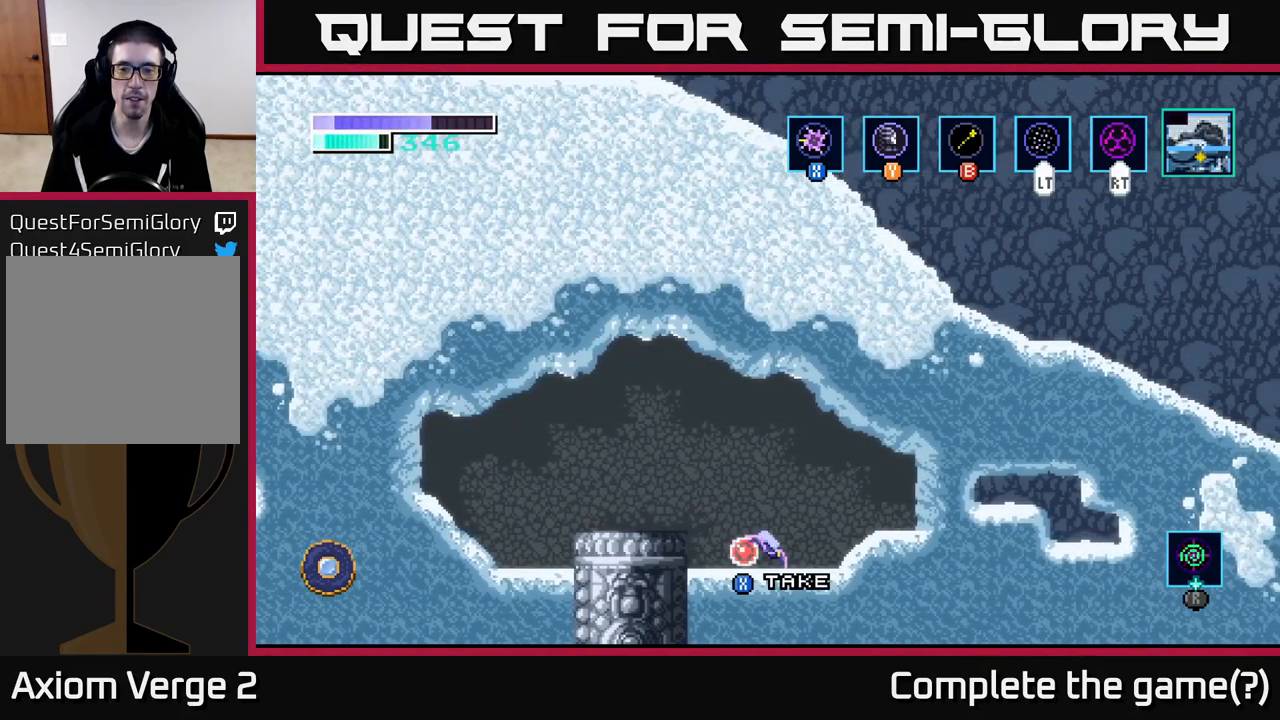
Gameplay with a controller (Xbox layout); each line is a JSON object with the inputs held at the frame after it. "events" lists button and stick changes between this image and that frame as [ms after this image, input, new state], when the widget could be followed in between.
{"buttons": [], "left_stick": "center", "right_stick": "center", "events": [[100, "left_stick", "left"], [167, "X", "down"], [200, "left_stick", "center"], [233, "X", "up"]]}
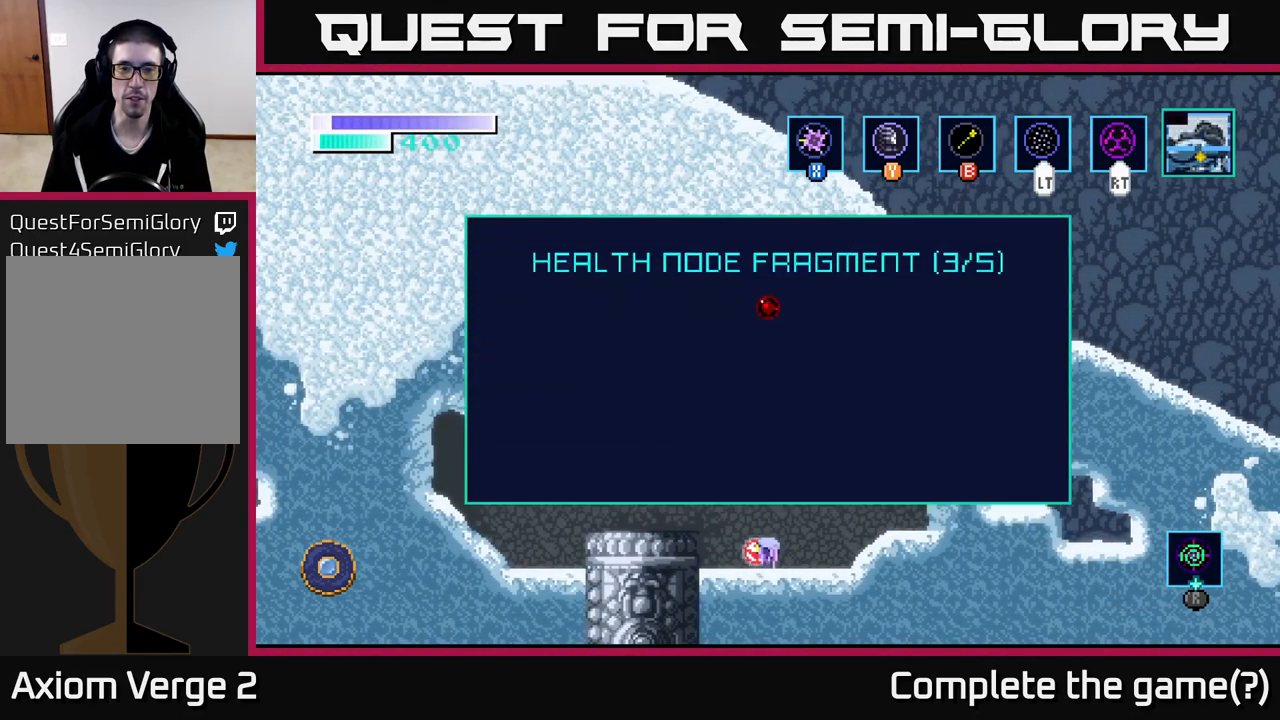
{"buttons": [], "left_stick": "center", "right_stick": "center", "events": []}
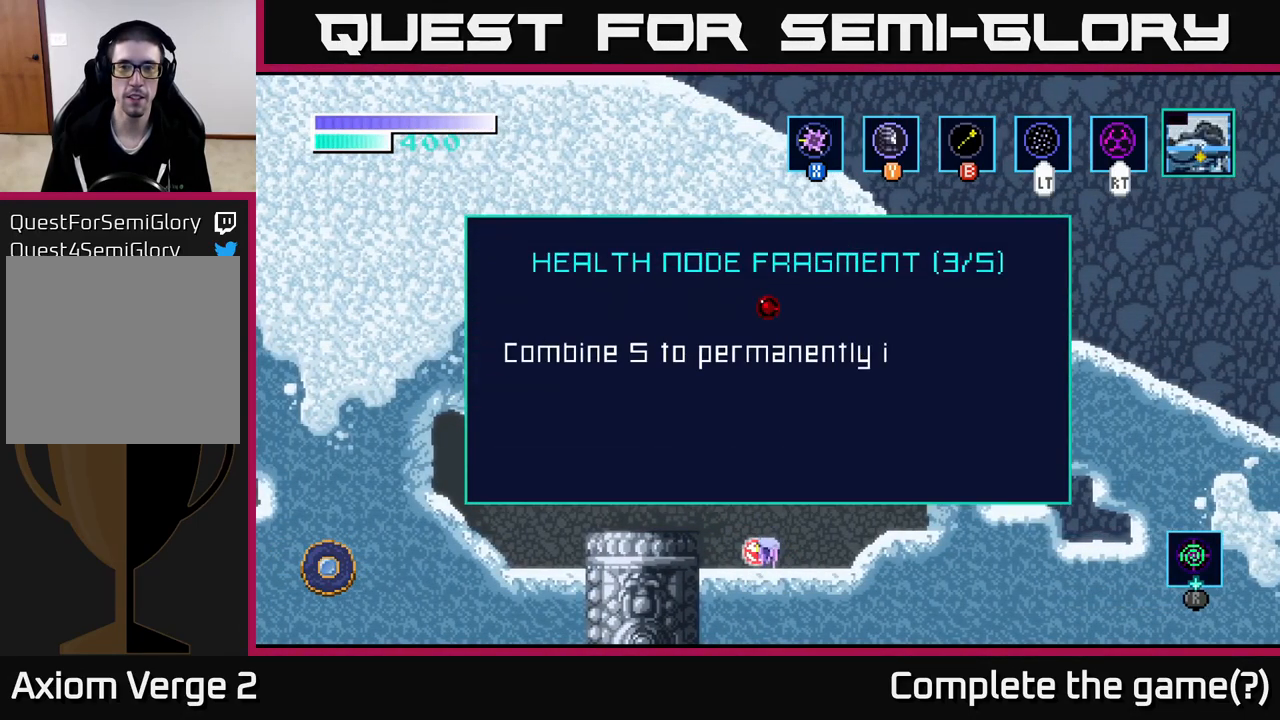
{"buttons": [], "left_stick": "center", "right_stick": "center", "events": [[267, "A", "down"], [400, "A", "up"]]}
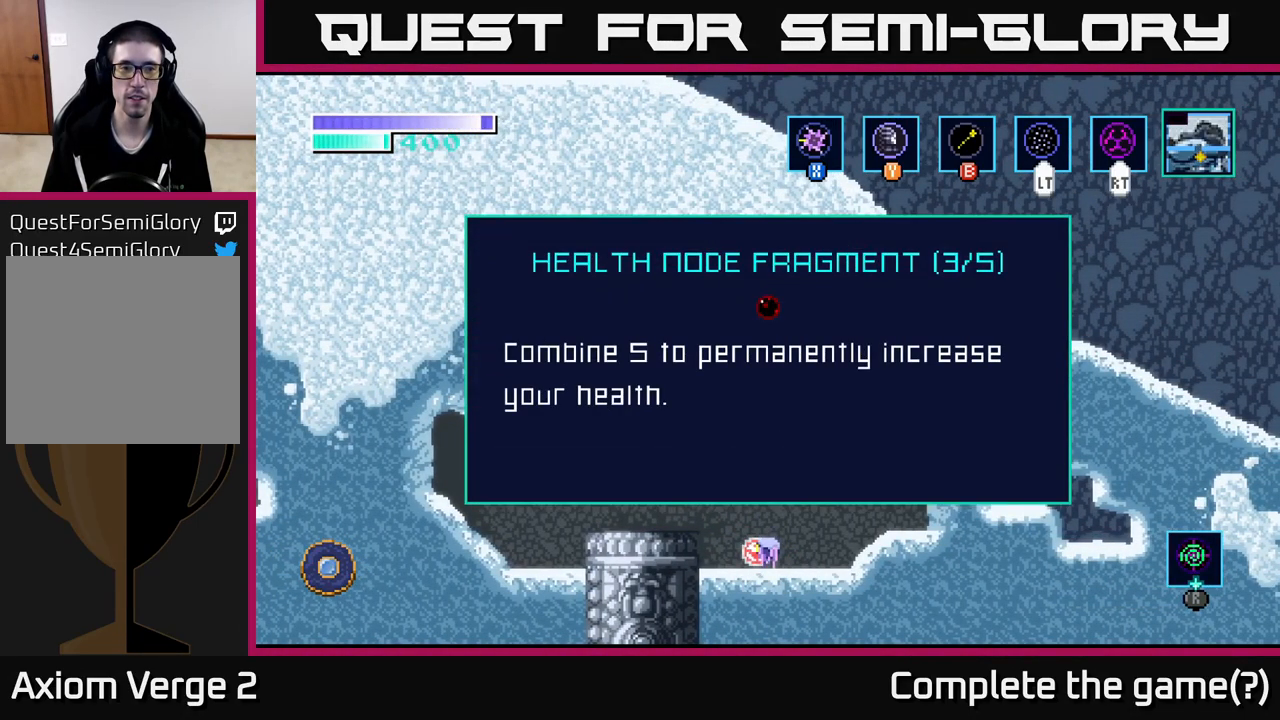
{"buttons": [], "left_stick": "right", "right_stick": "center", "events": [[50, "A", "down"], [200, "A", "up"], [417, "left_stick", "right"]]}
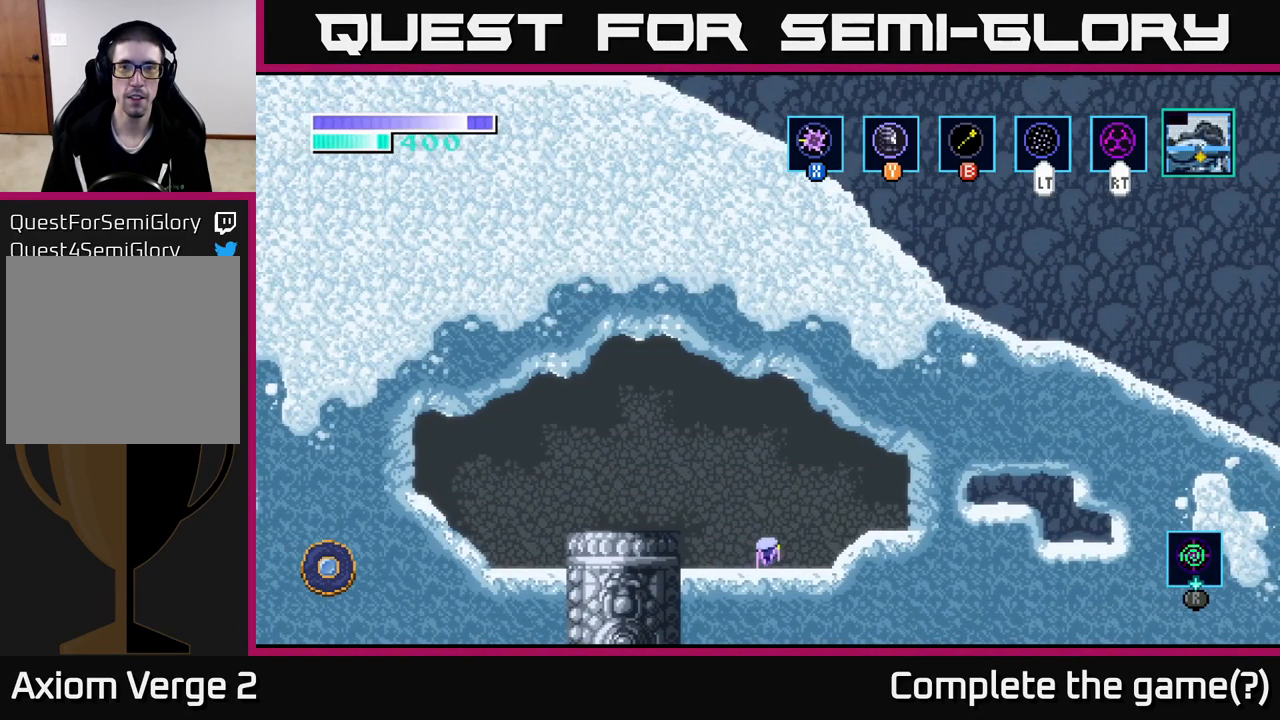
{"buttons": [], "left_stick": "center", "right_stick": "center", "events": [[167, "left_stick", "center"]]}
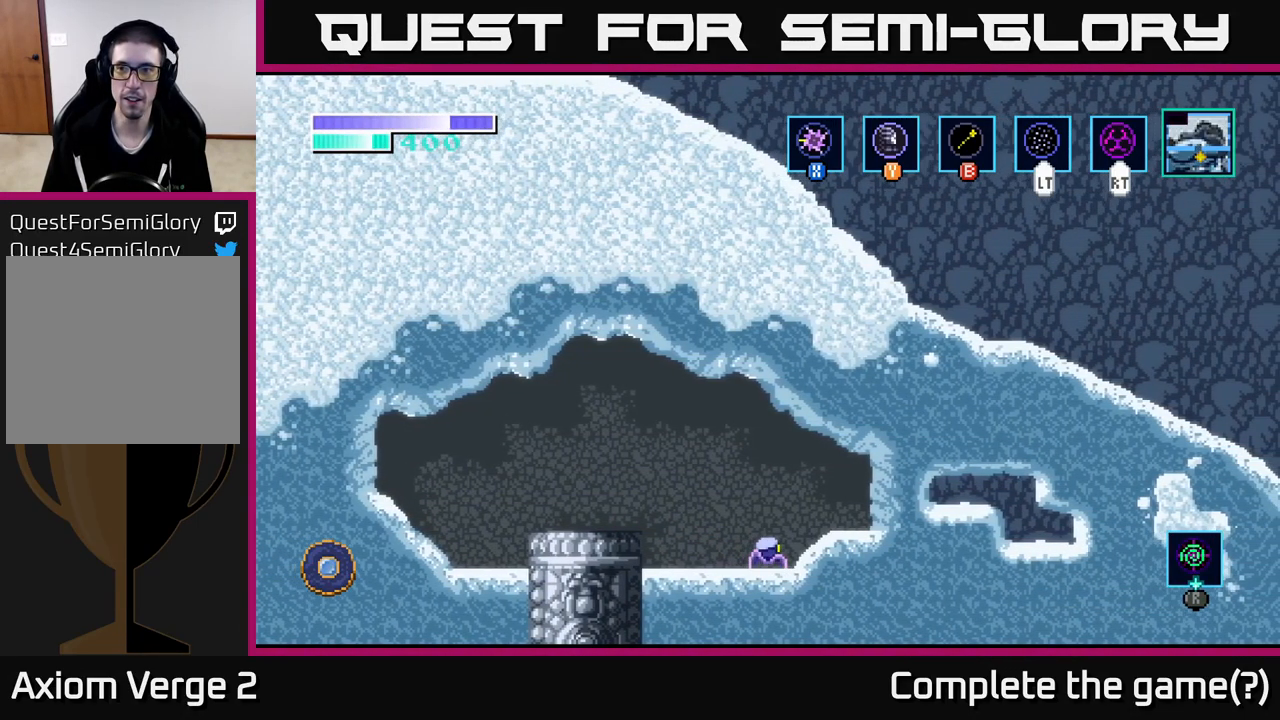
{"buttons": [], "left_stick": "center", "right_stick": "center", "events": [[117, "SELECT", "down"], [250, "SELECT", "up"]]}
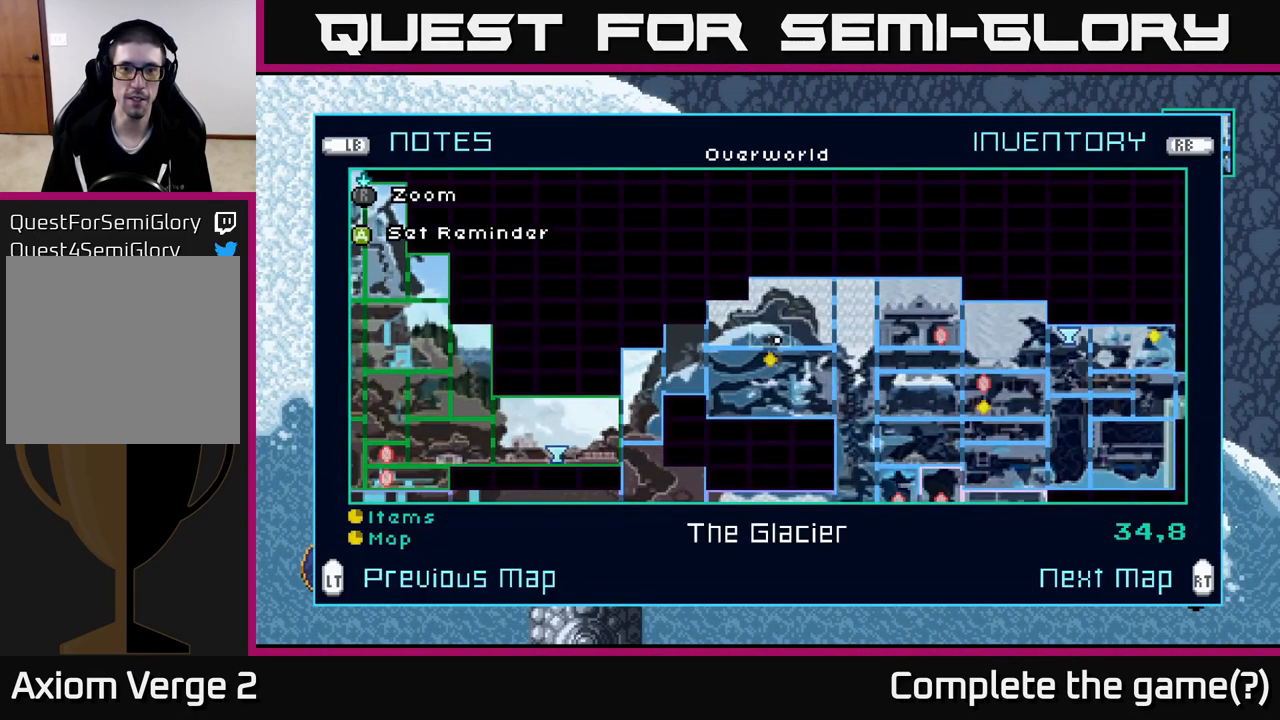
{"buttons": [], "left_stick": "center", "right_stick": "center", "events": [[167, "left_stick", "down"], [300, "A", "down"], [333, "left_stick", "center"], [383, "A", "up"]]}
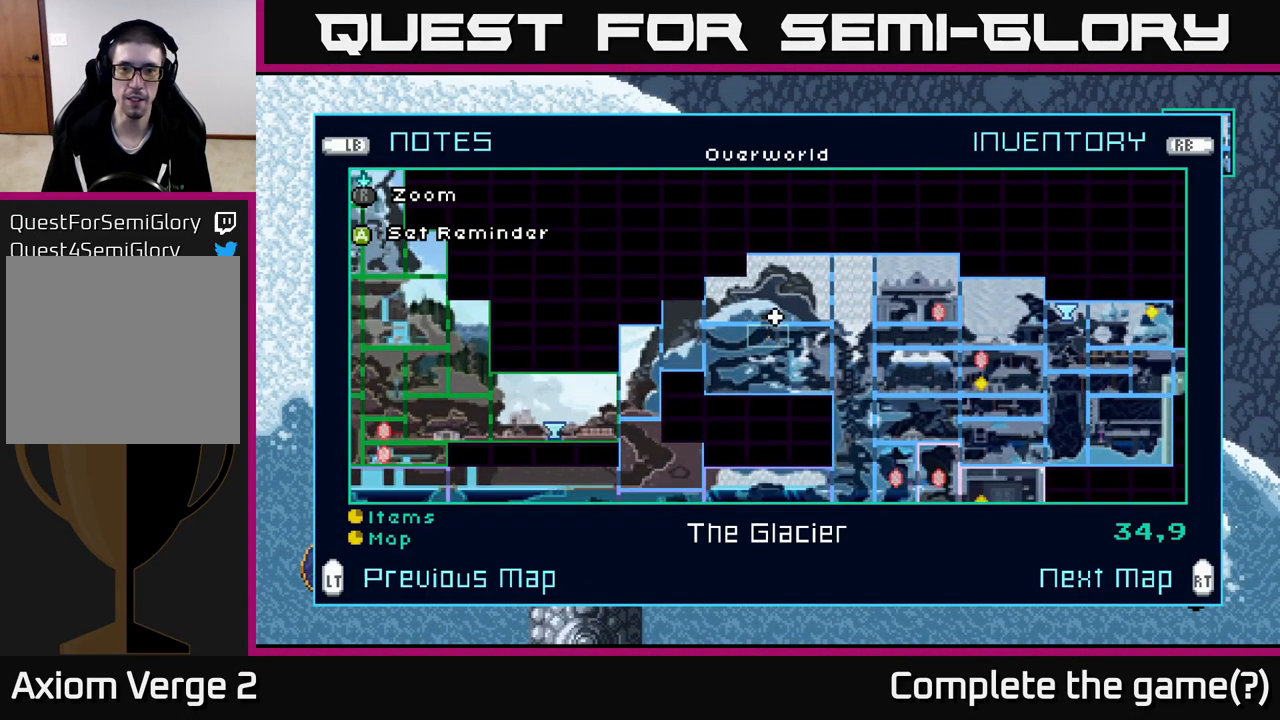
{"buttons": [], "left_stick": "right", "right_stick": "center", "events": [[283, "left_stick", "right"]]}
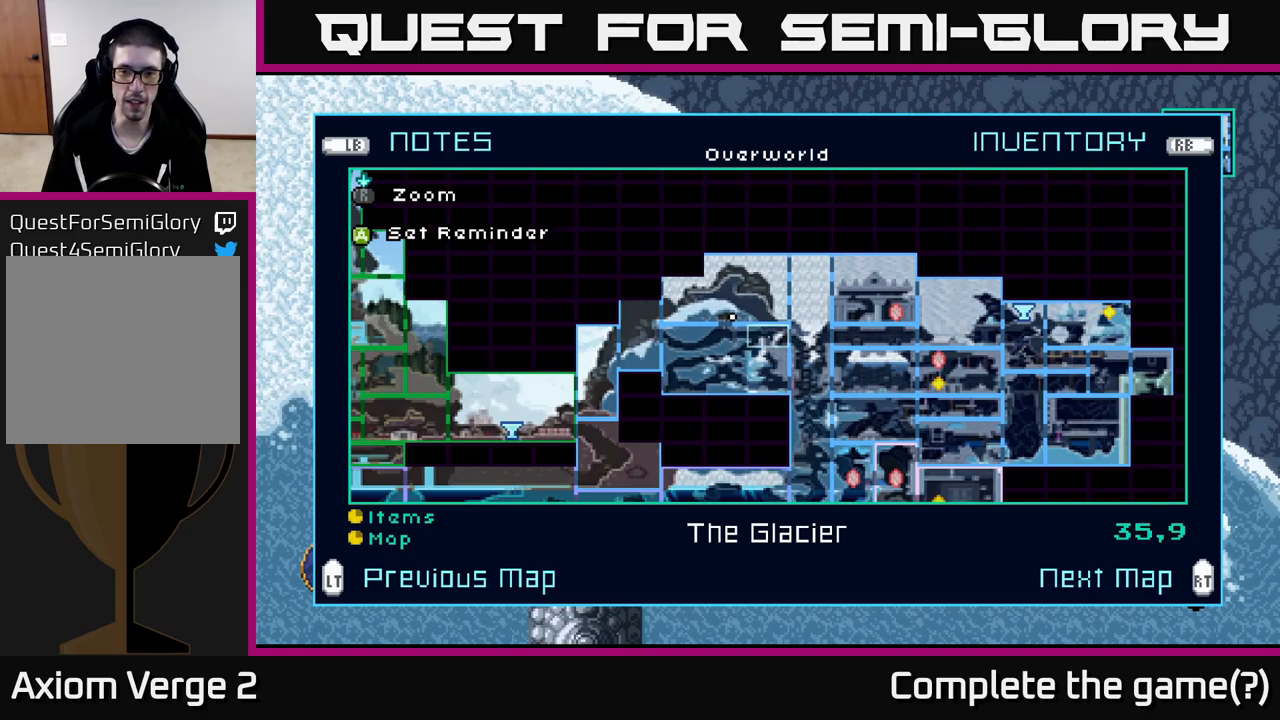
{"buttons": [], "left_stick": "center", "right_stick": "center", "events": [[383, "left_stick", "center"]]}
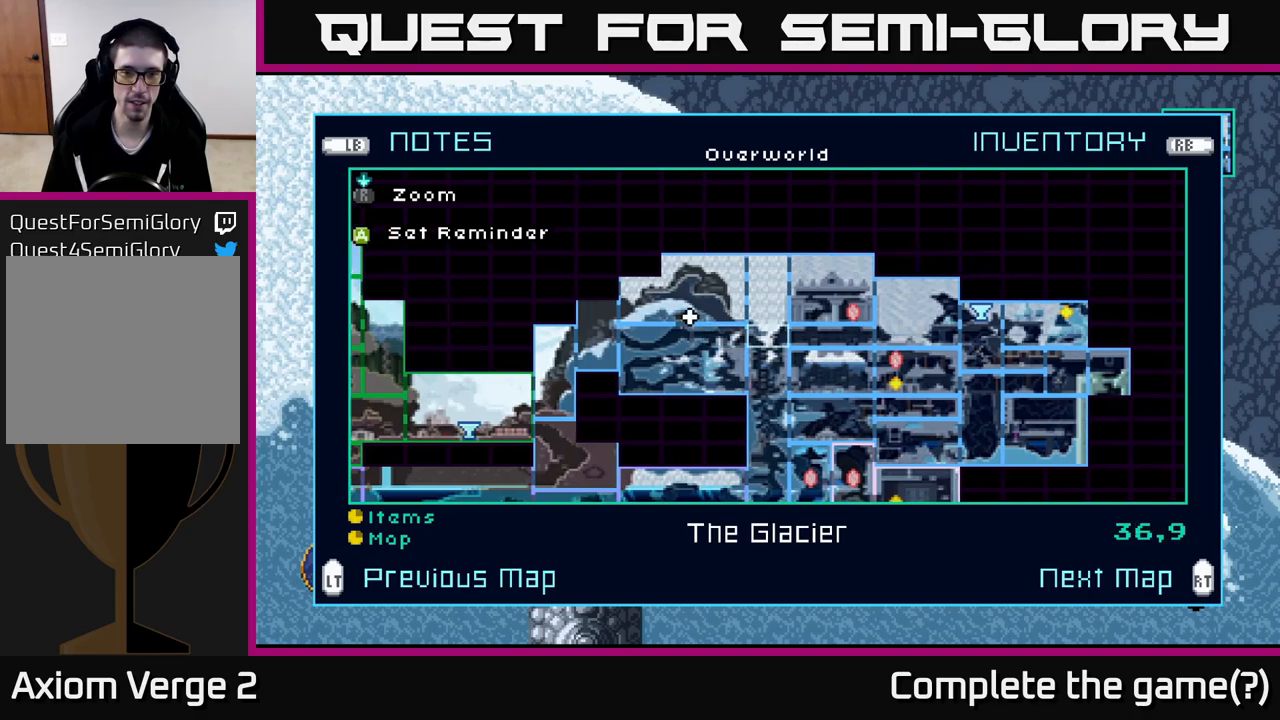
{"buttons": [], "left_stick": "center", "right_stick": "center", "events": []}
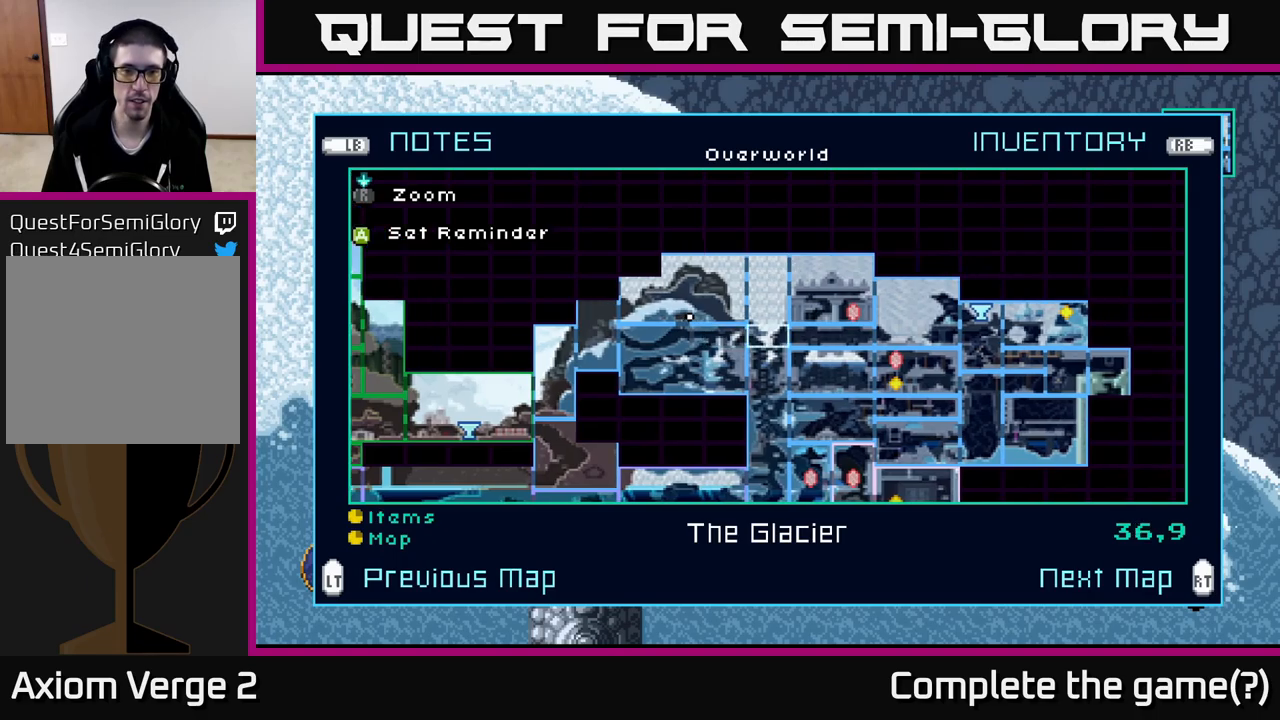
{"buttons": [], "left_stick": "center", "right_stick": "center", "events": []}
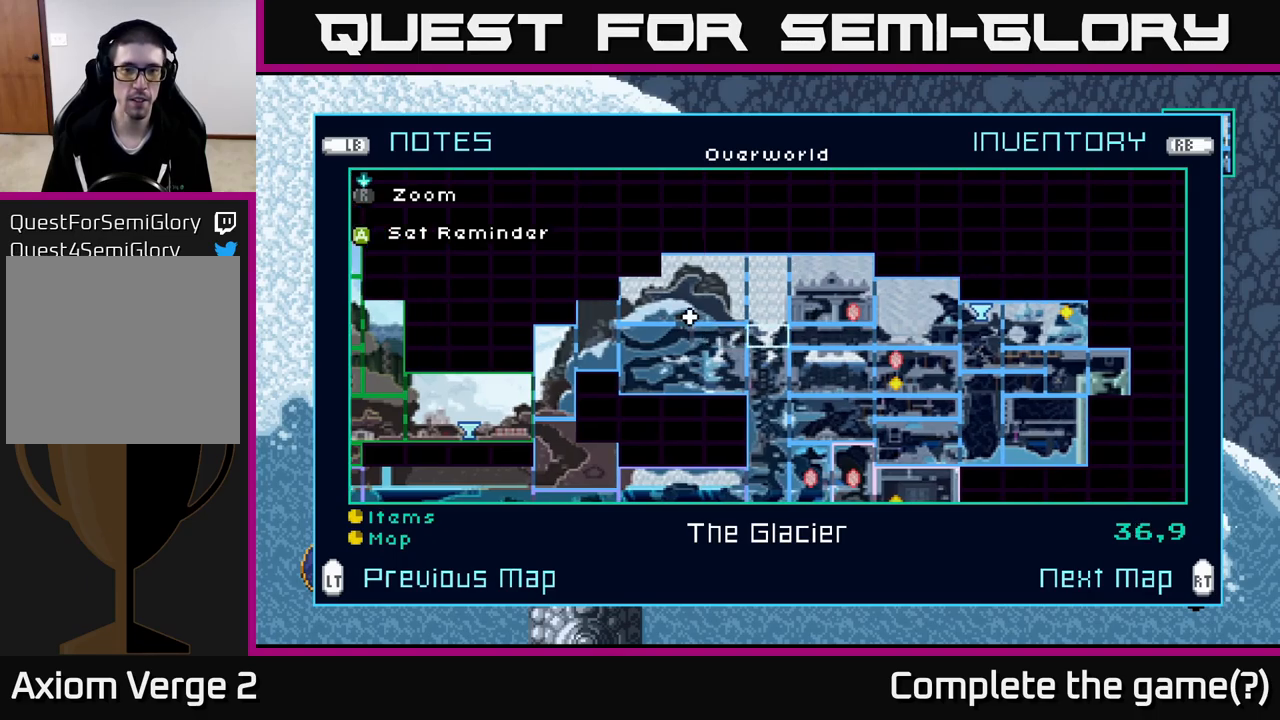
{"buttons": [], "left_stick": "center", "right_stick": "center", "events": []}
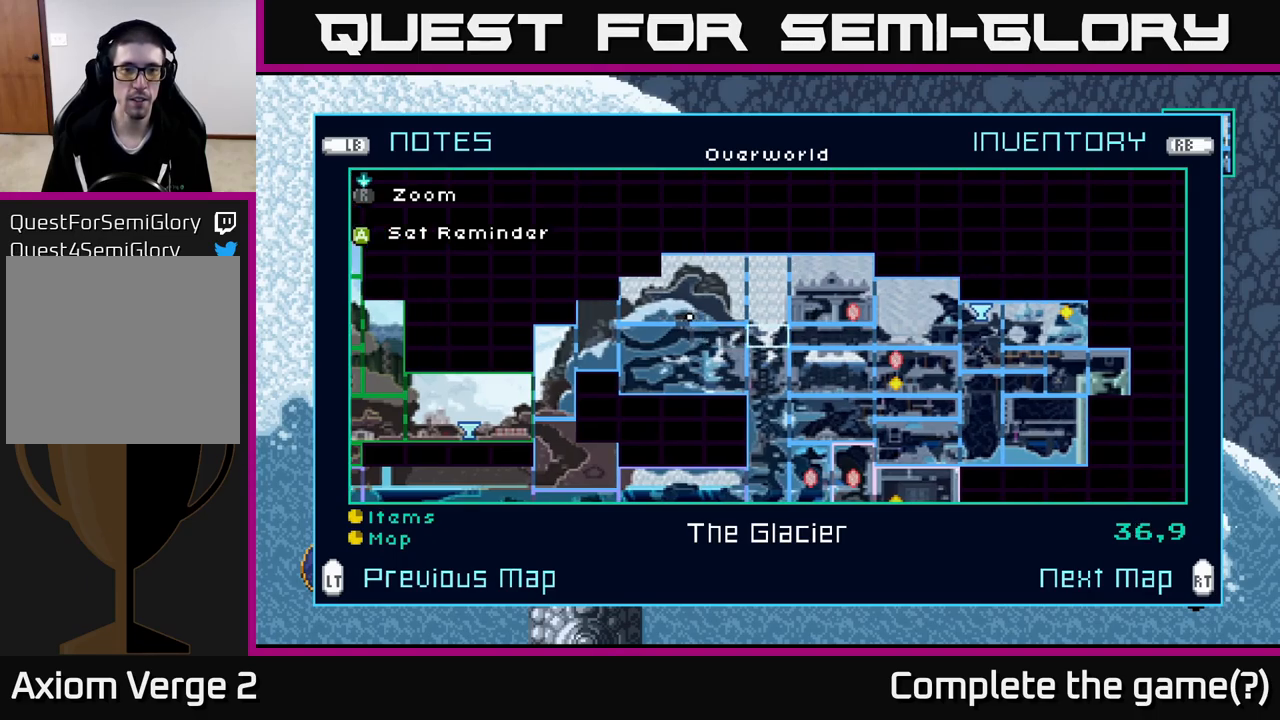
{"buttons": [], "left_stick": "center", "right_stick": "center", "events": []}
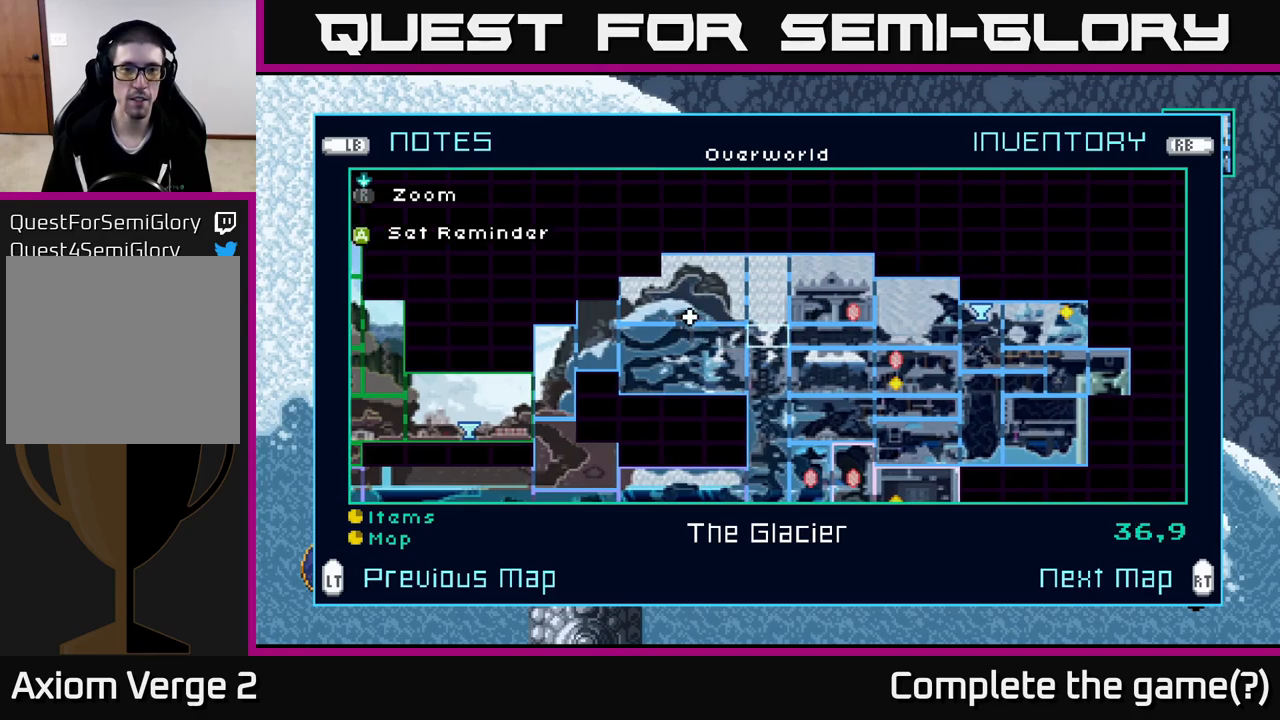
{"buttons": [], "left_stick": "center", "right_stick": "center", "events": []}
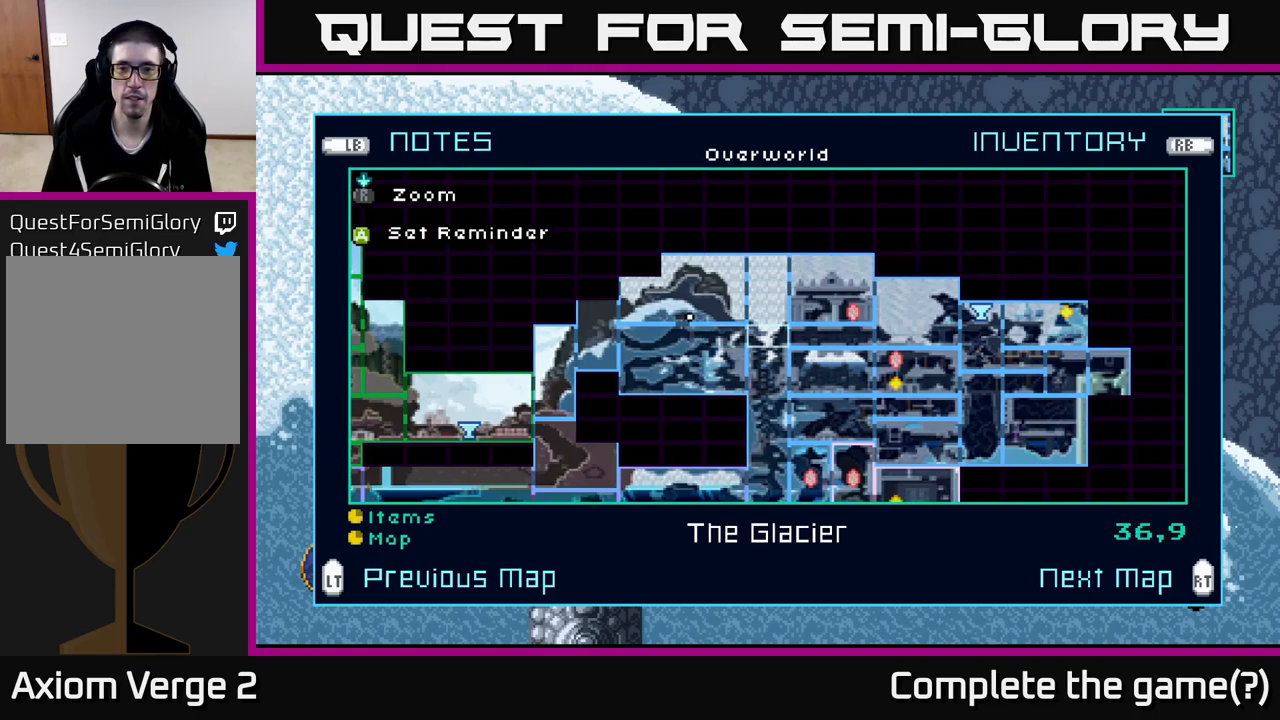
{"buttons": [], "left_stick": "center", "right_stick": "center", "events": []}
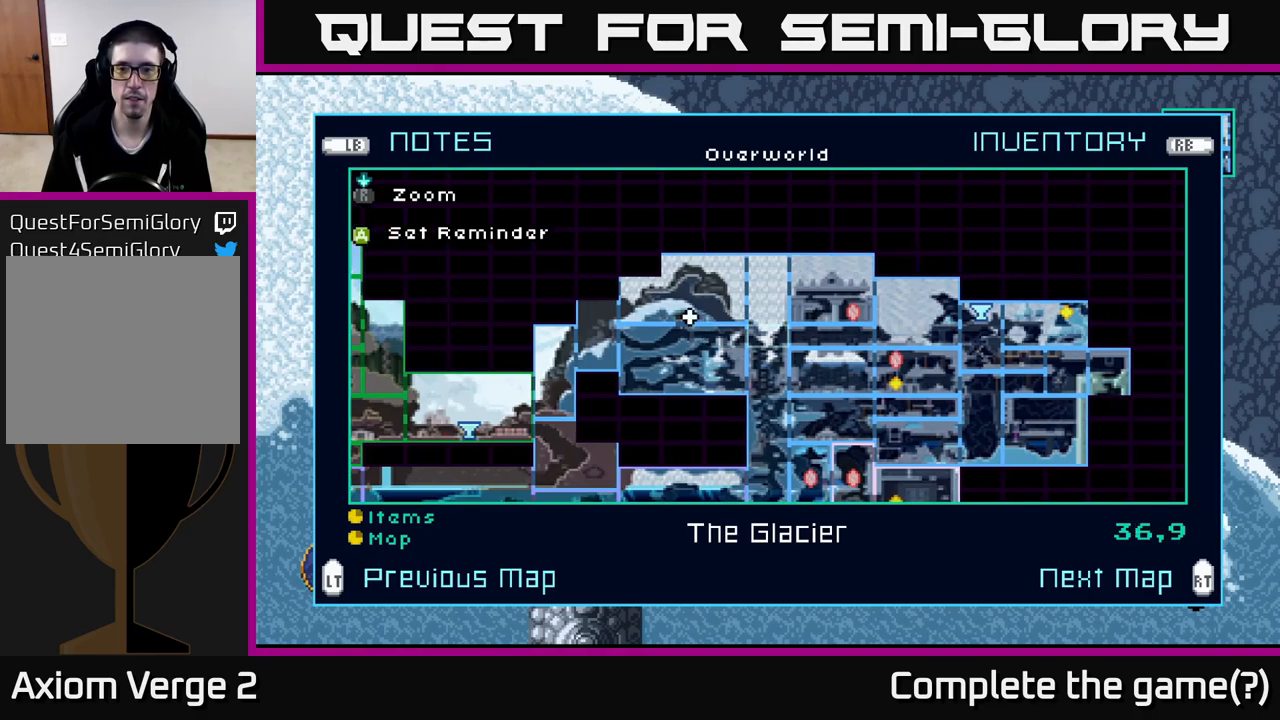
{"buttons": [], "left_stick": "center", "right_stick": "center", "events": []}
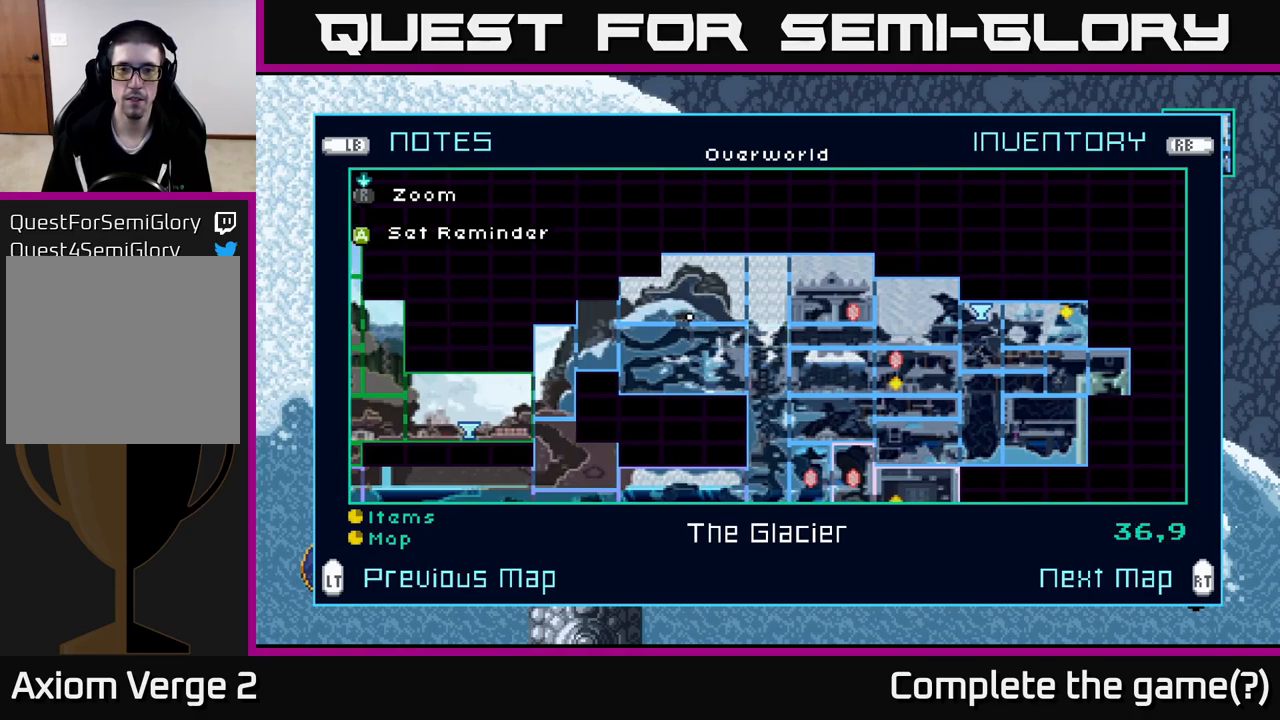
{"buttons": [], "left_stick": "center", "right_stick": "center", "events": [[17, "SELECT", "down"], [150, "SELECT", "up"]]}
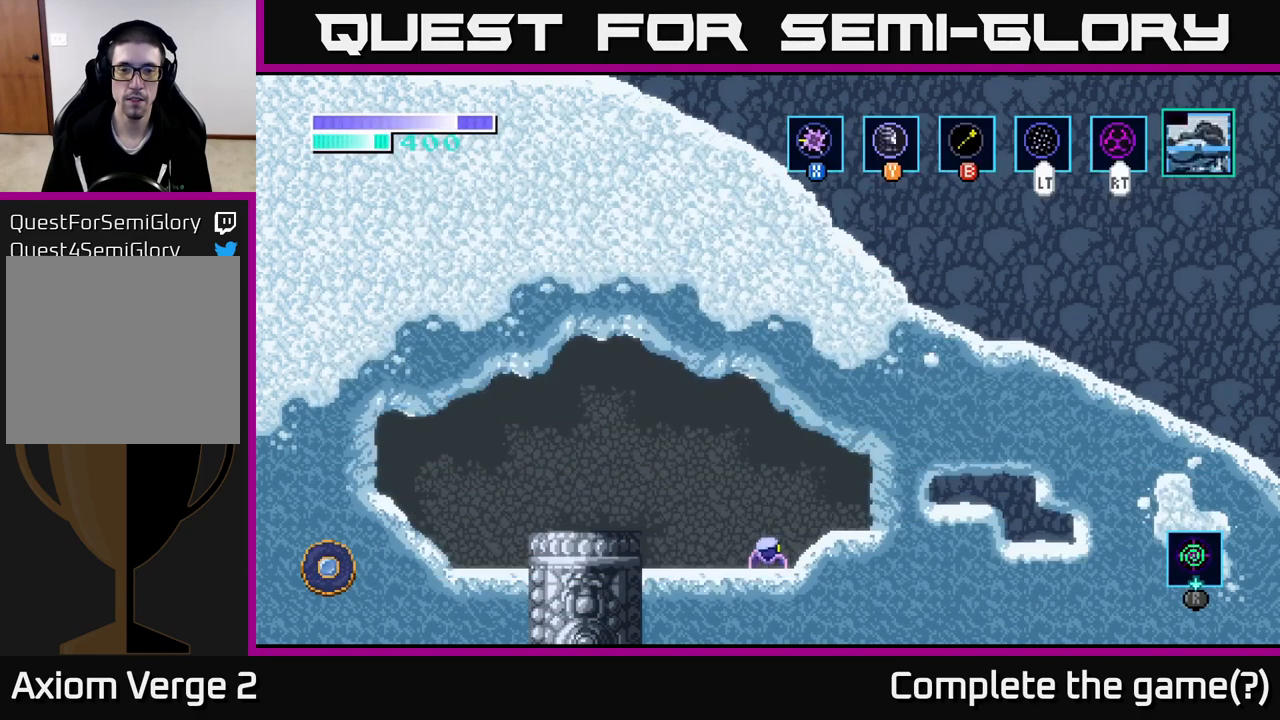
{"buttons": [], "left_stick": "center", "right_stick": "center", "events": [[33, "SELECT", "down"], [167, "SELECT", "up"]]}
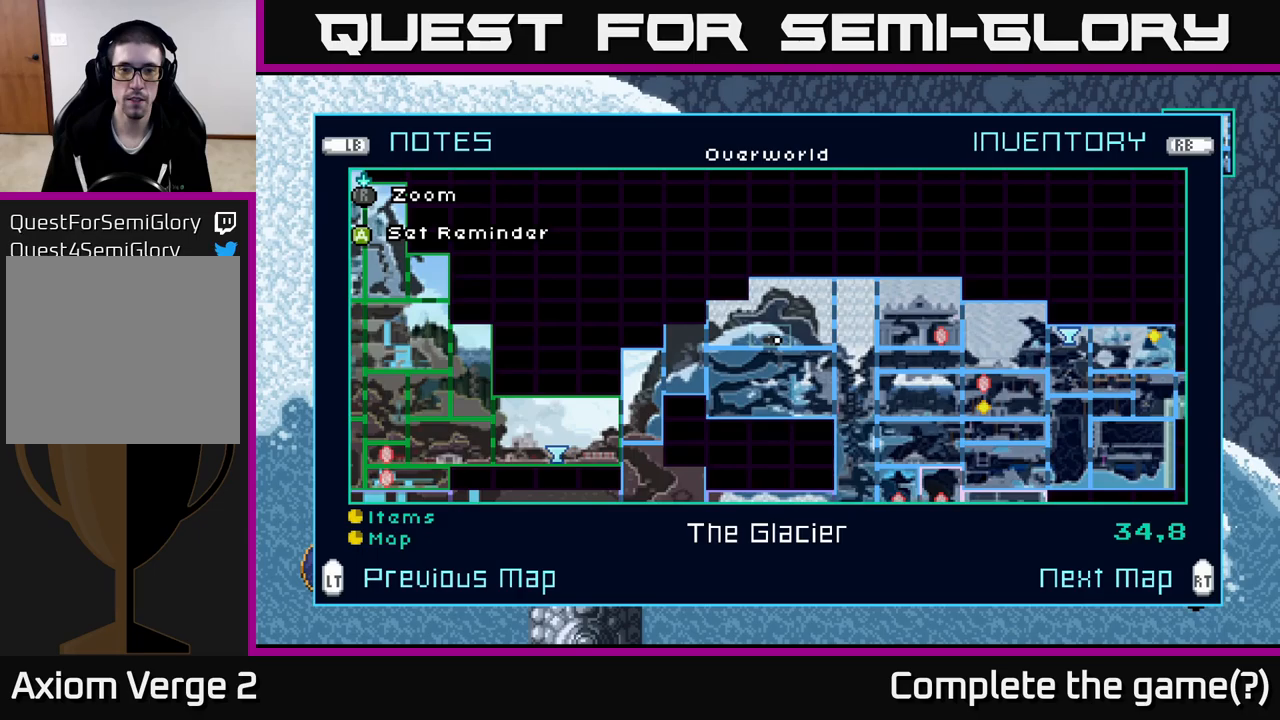
{"buttons": ["L2"], "left_stick": "center", "right_stick": "center", "events": [[500, "L2", "down"]]}
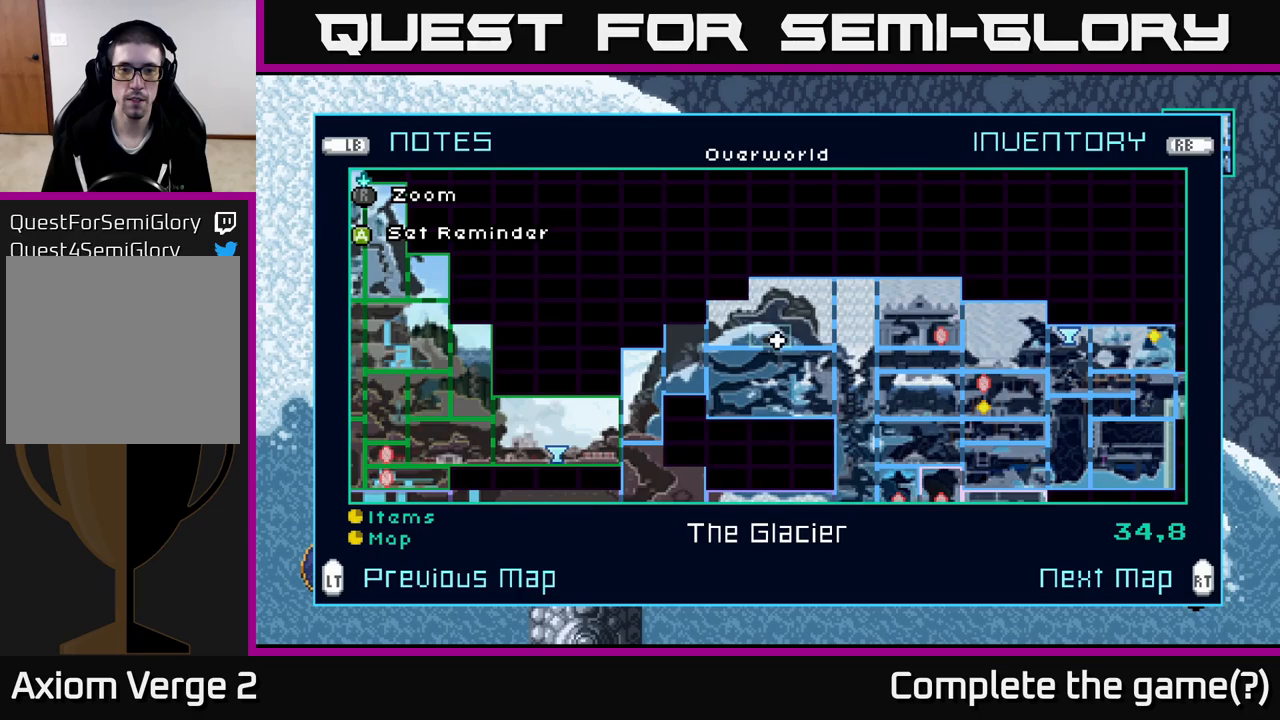
{"buttons": [], "left_stick": "center", "right_stick": "center", "events": [[117, "L2", "up"]]}
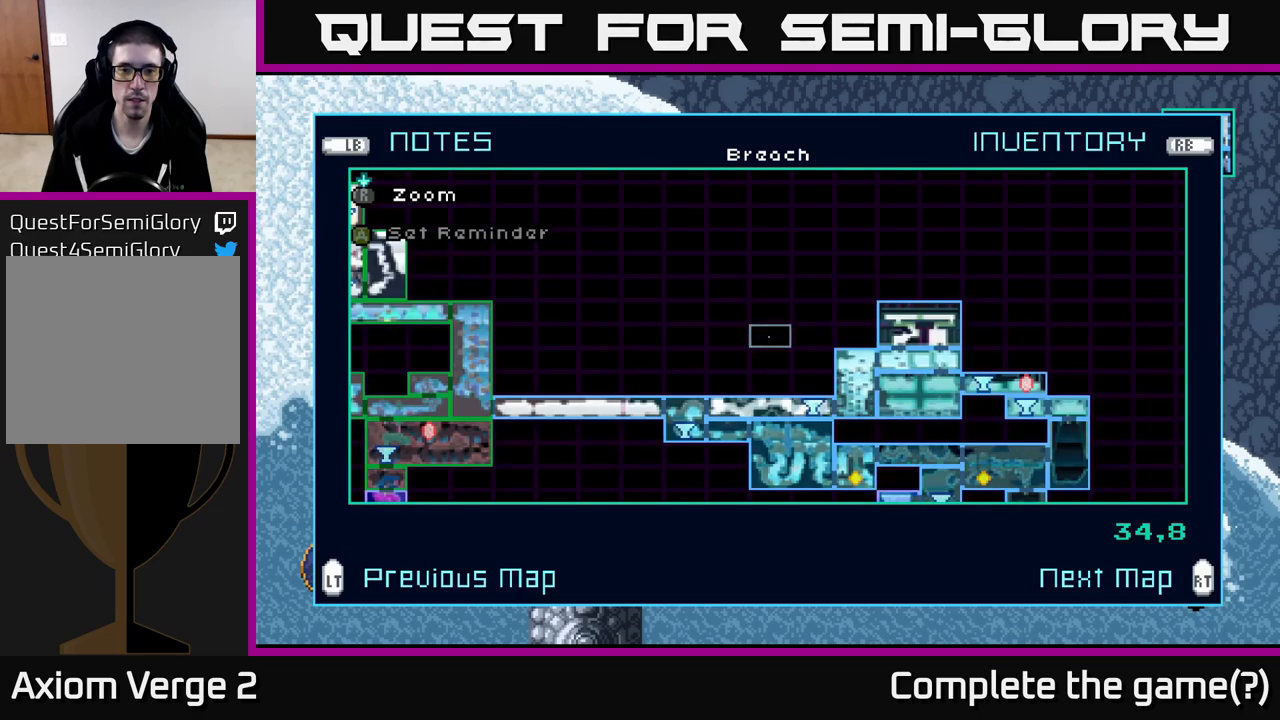
{"buttons": ["R2"], "left_stick": "center", "right_stick": "center", "events": [[17, "L2", "down"], [117, "L2", "up"], [317, "R2", "down"], [384, "R2", "up"], [467, "R2", "down"]]}
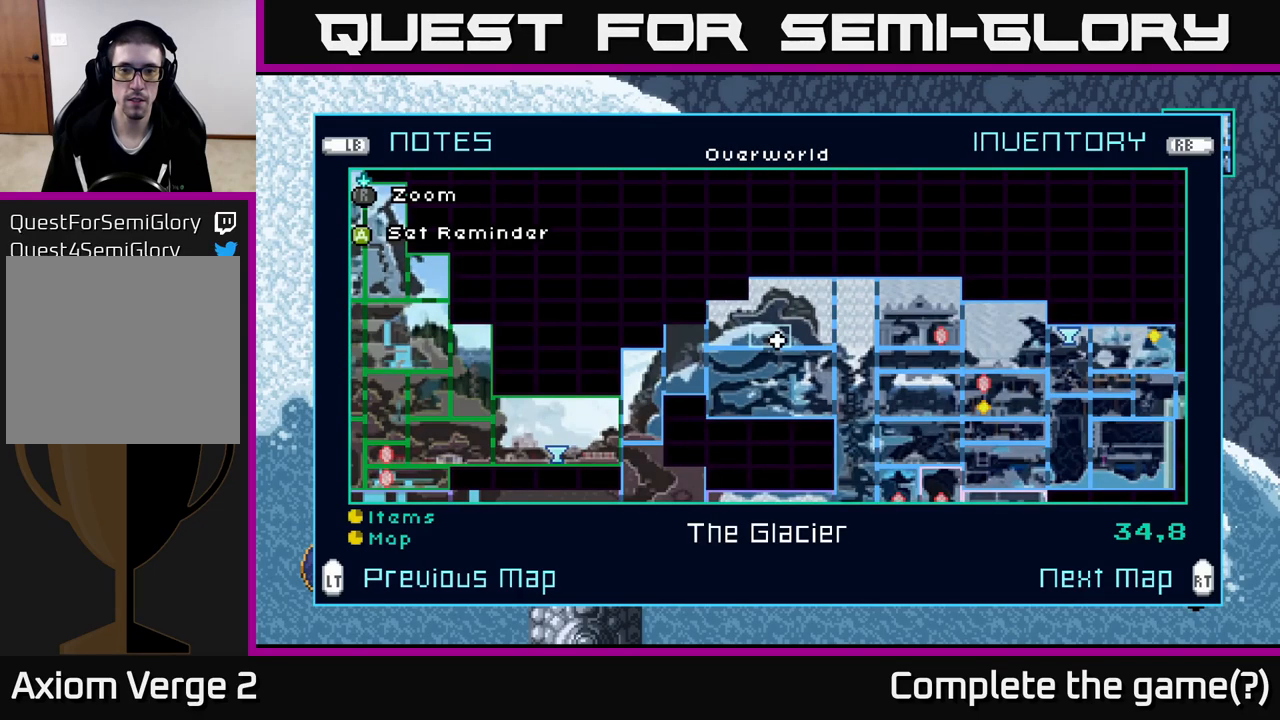
{"buttons": [], "left_stick": "center", "right_stick": "center", "events": [[67, "R2", "up"]]}
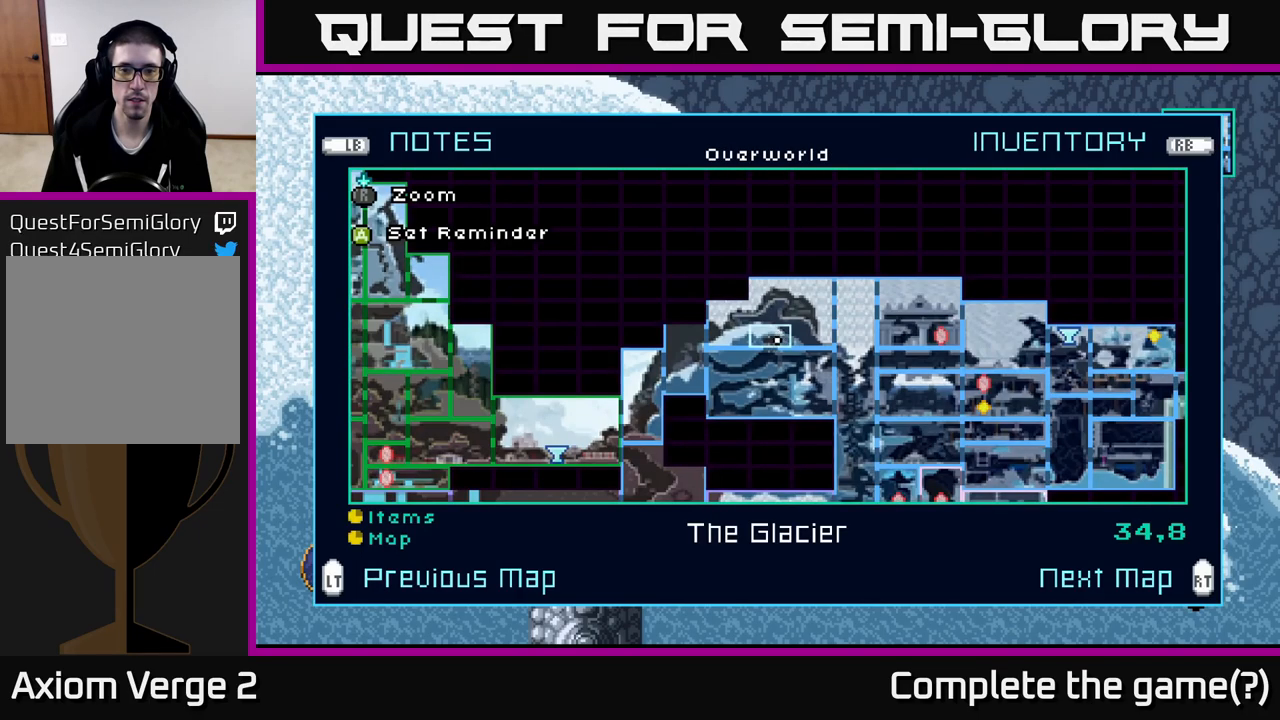
{"buttons": [], "left_stick": "right", "right_stick": "center", "events": [[100, "left_stick", "right"]]}
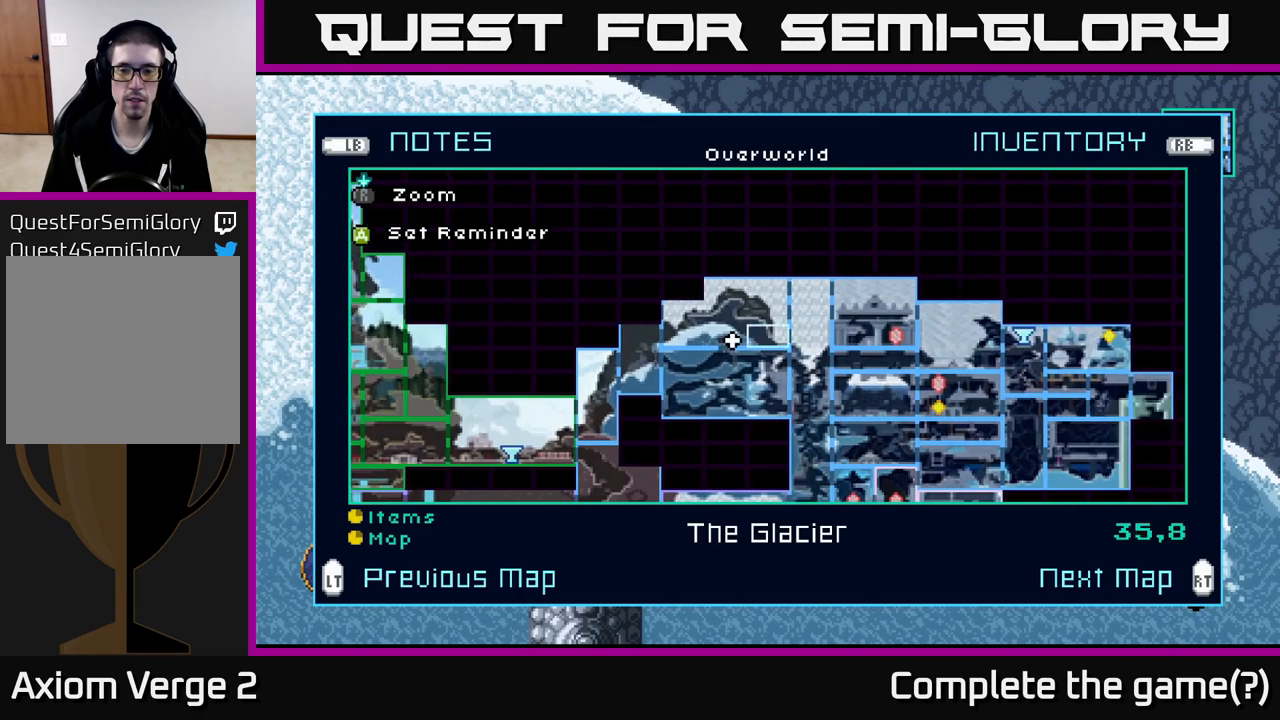
{"buttons": [], "left_stick": "right", "right_stick": "center", "events": []}
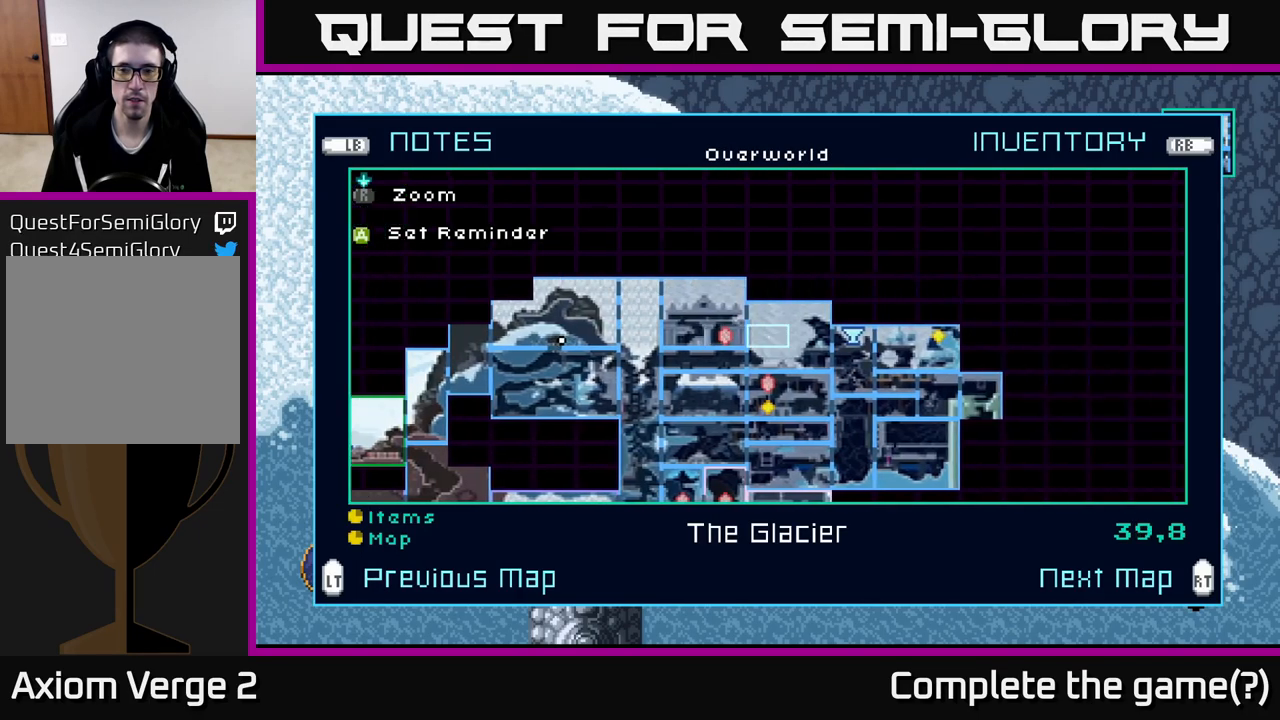
{"buttons": [], "left_stick": "center", "right_stick": "center", "events": [[250, "left_stick", "center"]]}
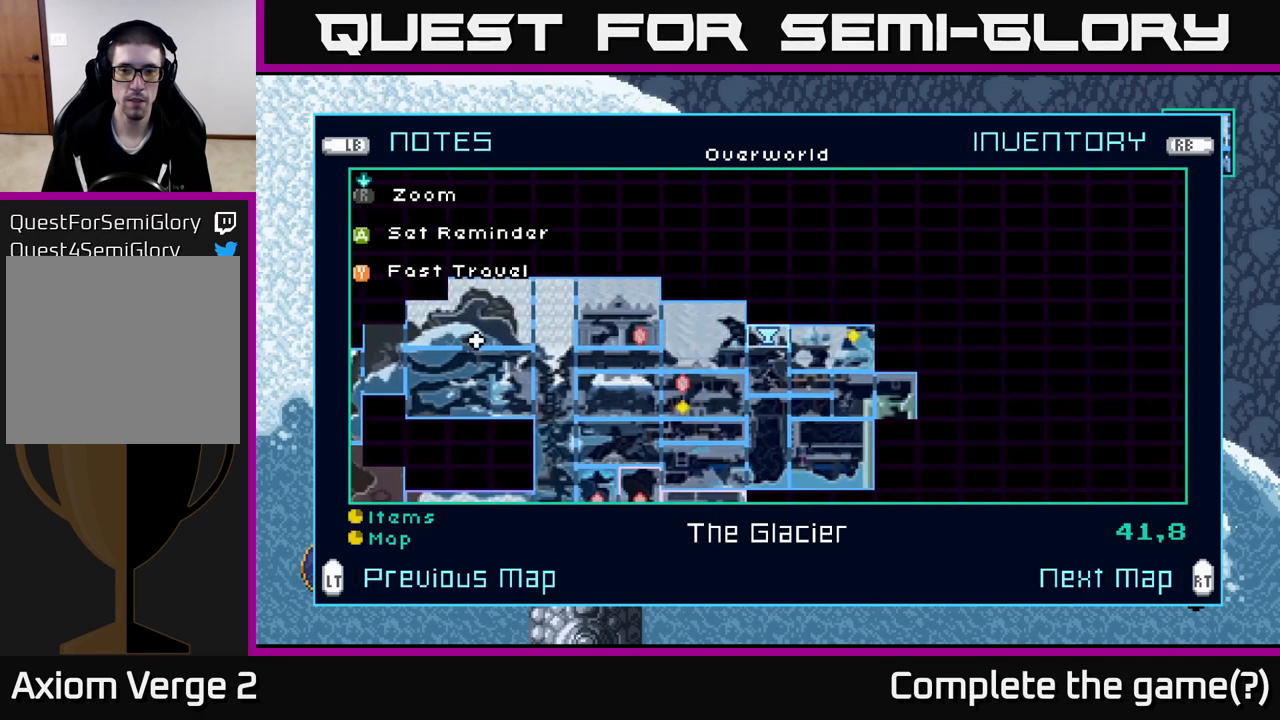
{"buttons": [], "left_stick": "center", "right_stick": "center", "events": [[34, "left_stick", "right"], [200, "left_stick", "center"]]}
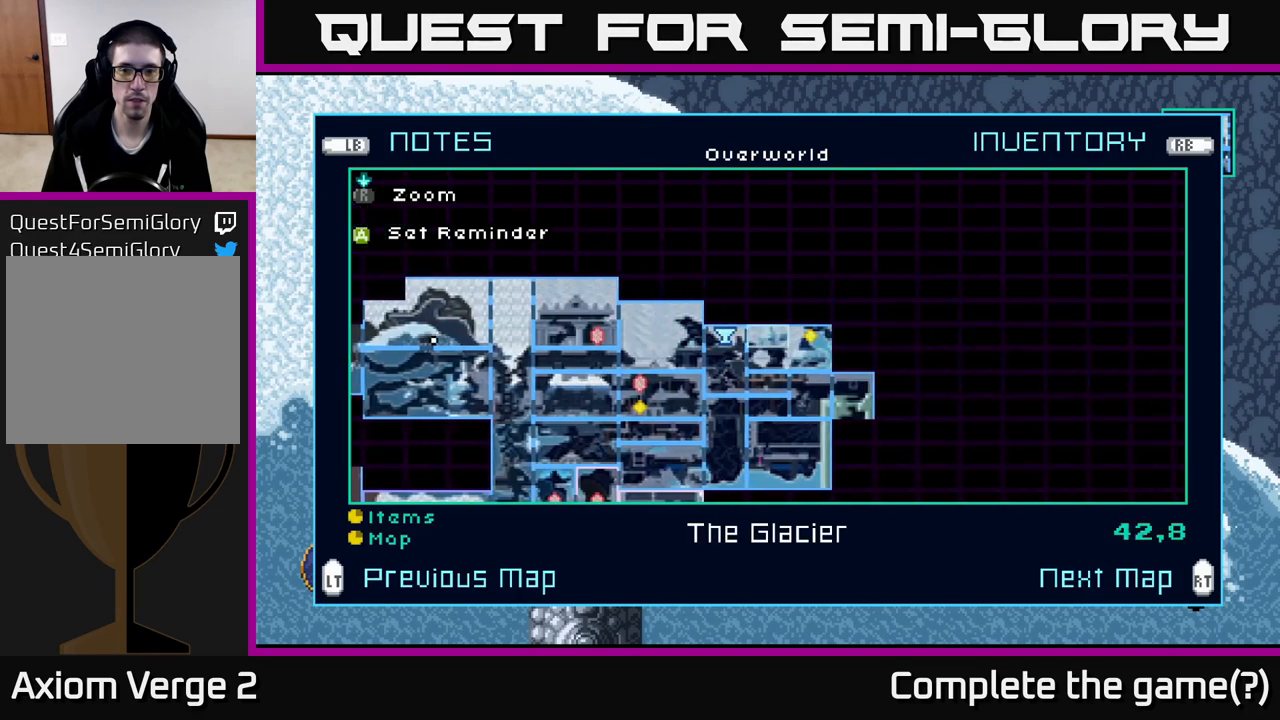
{"buttons": [], "left_stick": "center", "right_stick": "center", "events": [[334, "left_stick", "left"], [467, "left_stick", "center"]]}
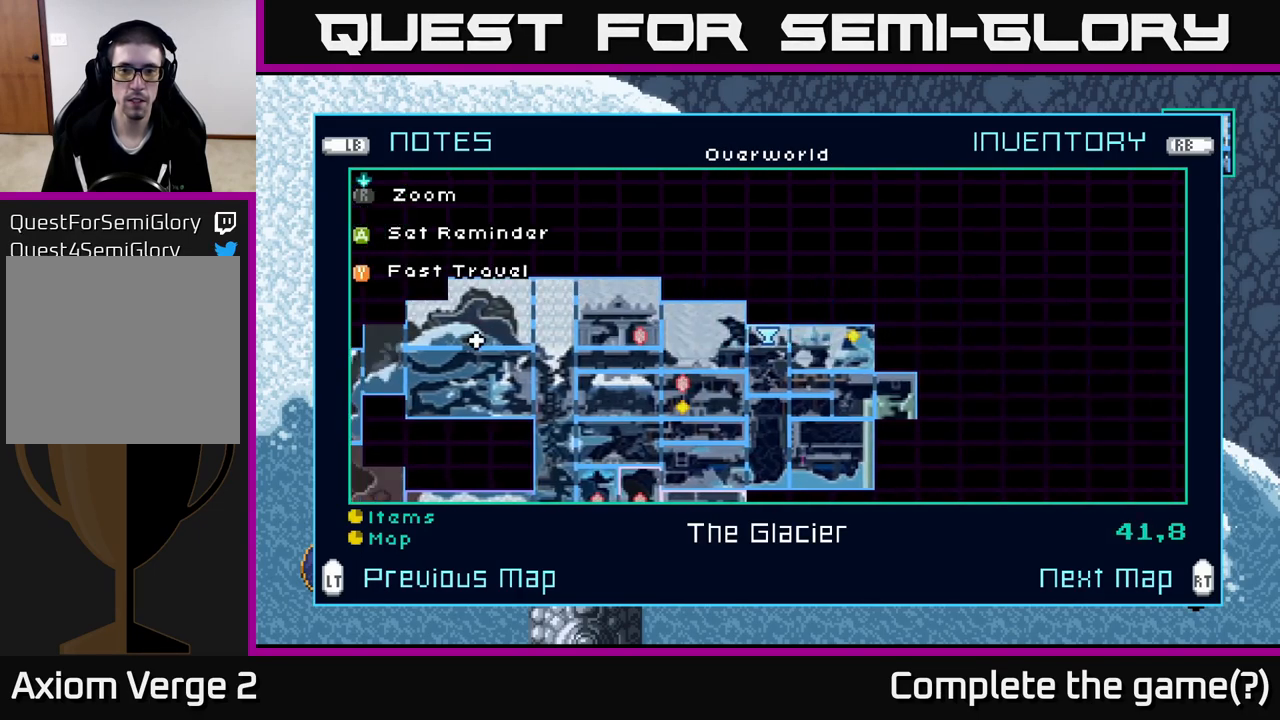
{"buttons": [], "left_stick": "center", "right_stick": "center", "events": [[117, "Y", "down"], [200, "Y", "up"]]}